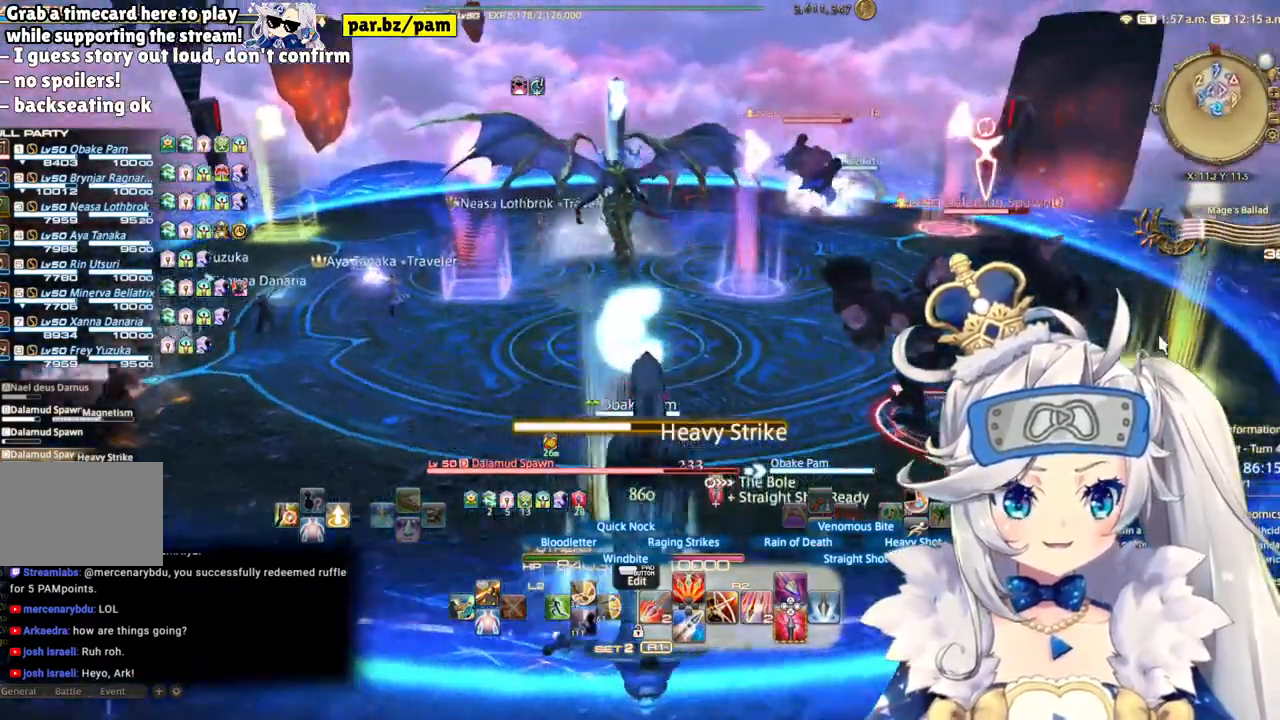
Gameplay with a controller (PlayStation layout); each line is a JSON object with the inputs held at the frame after it. "events" lists button and stick changes between this image and that frame as [ms after this image, input, new state], when the widget could be followed in between. Not read: L1 R1.
{"buttons": ["R2"], "left_stick": "left", "right_stick": "right", "events": []}
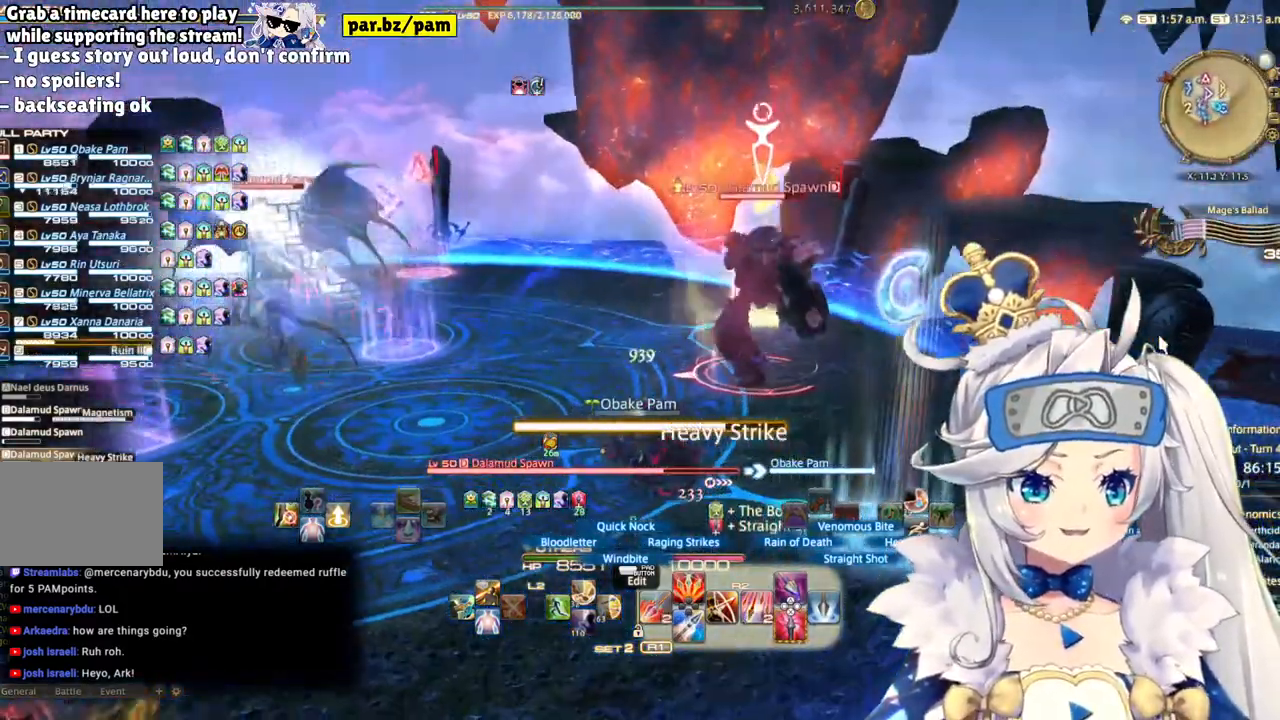
{"buttons": ["CIRCLE", "R2"], "left_stick": "down-left", "right_stick": "center", "events": [[33, "right_stick", "center"], [83, "left_stick", "center"], [333, "left_stick", "down-left"], [500, "CIRCLE", "down"]]}
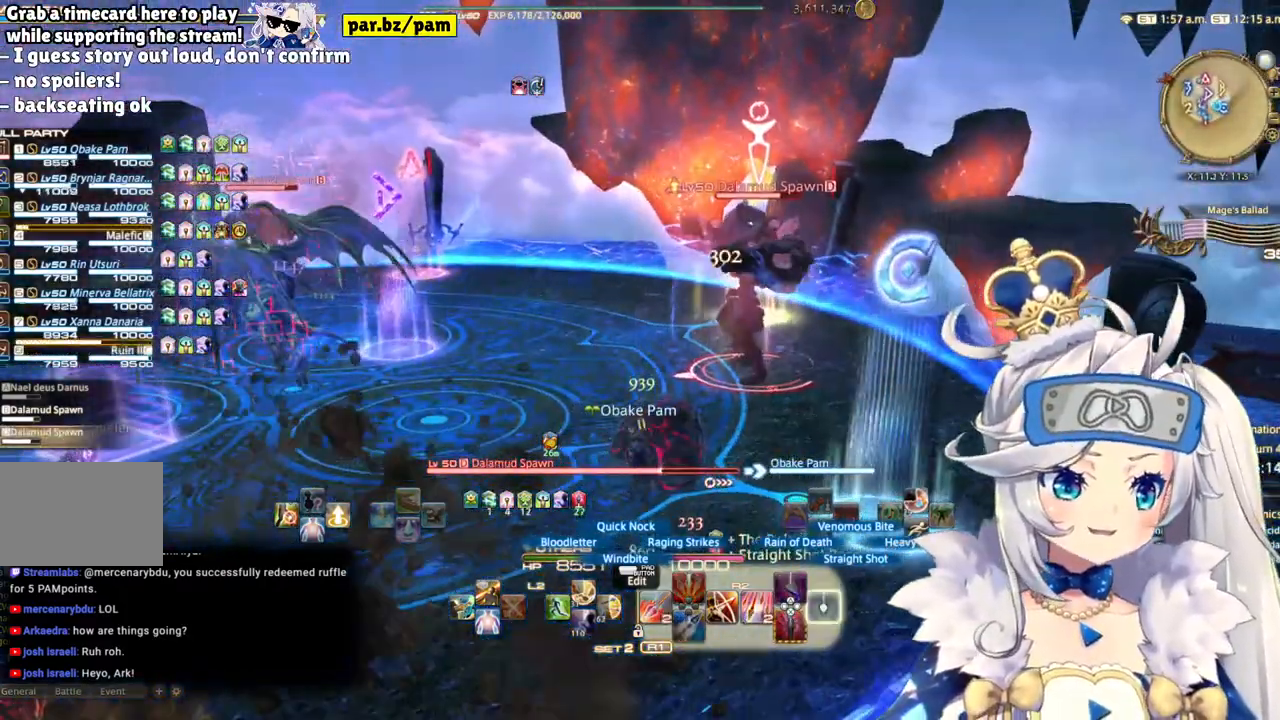
{"buttons": ["R2"], "left_stick": "center", "right_stick": "center", "events": [[67, "left_stick", "center"], [133, "CIRCLE", "up"], [317, "right_stick", "down"], [467, "right_stick", "center"]]}
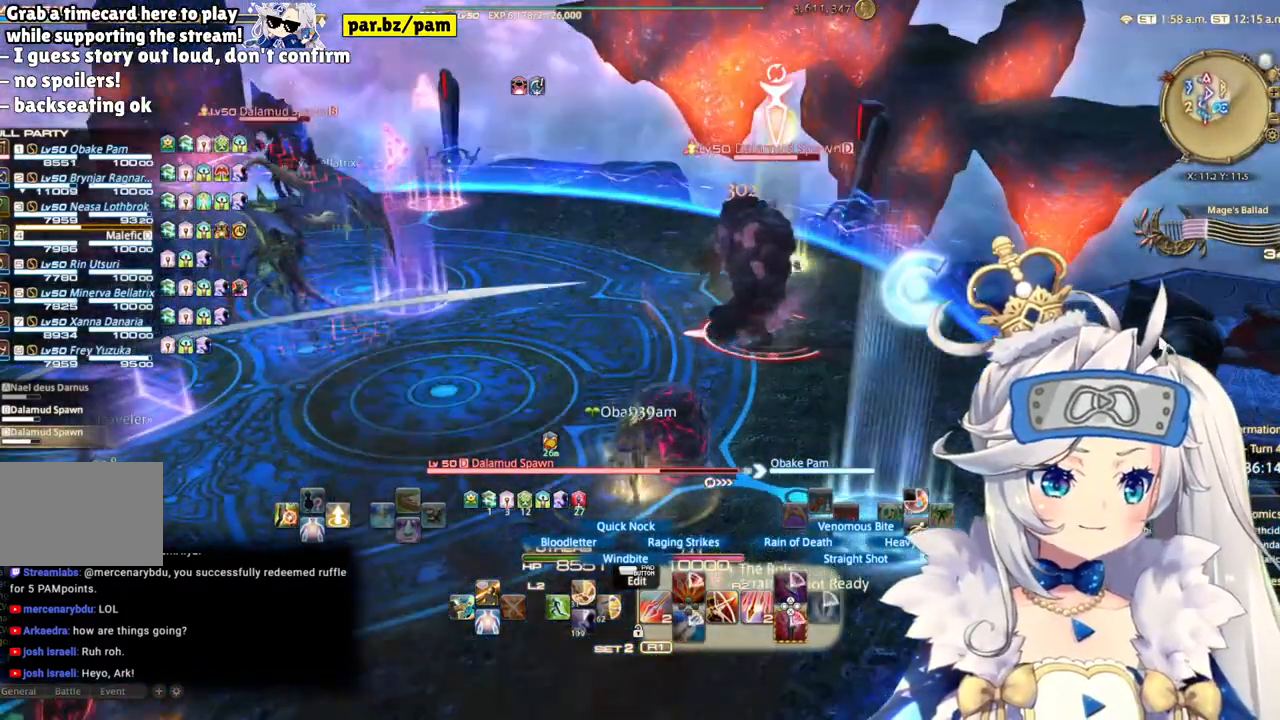
{"buttons": ["R2"], "left_stick": "center", "right_stick": "center", "events": [[317, "DPAD_LEFT", "down"], [483, "DPAD_LEFT", "up"]]}
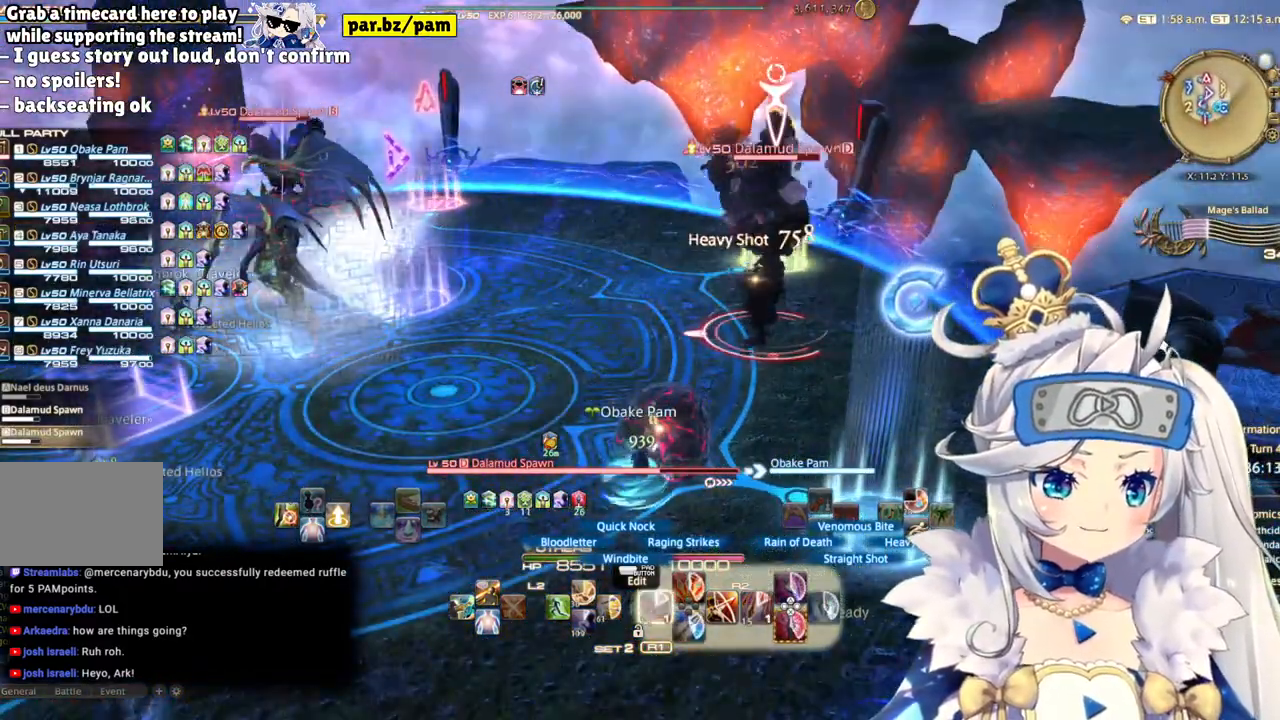
{"buttons": ["R2"], "left_stick": "center", "right_stick": "center", "events": [[250, "right_stick", "down"], [383, "right_stick", "center"]]}
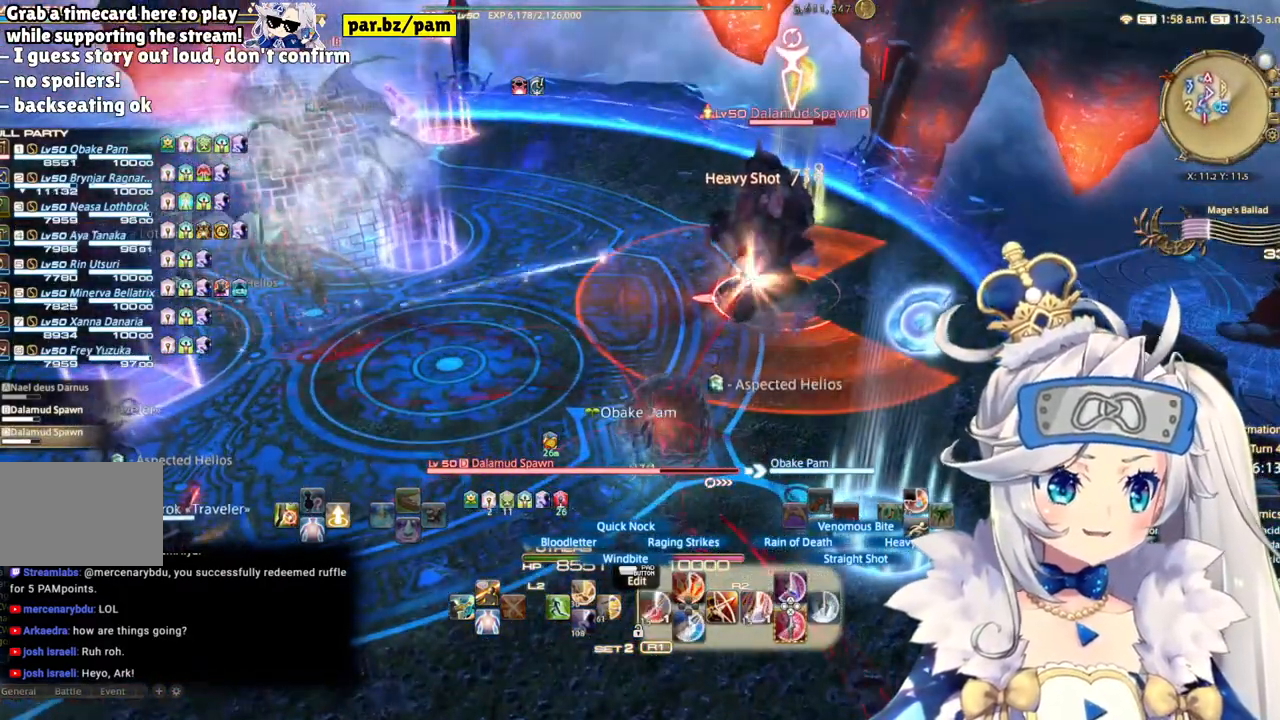
{"buttons": ["R2"], "left_stick": "center", "right_stick": "center", "events": [[183, "right_stick", "right"], [433, "right_stick", "center"]]}
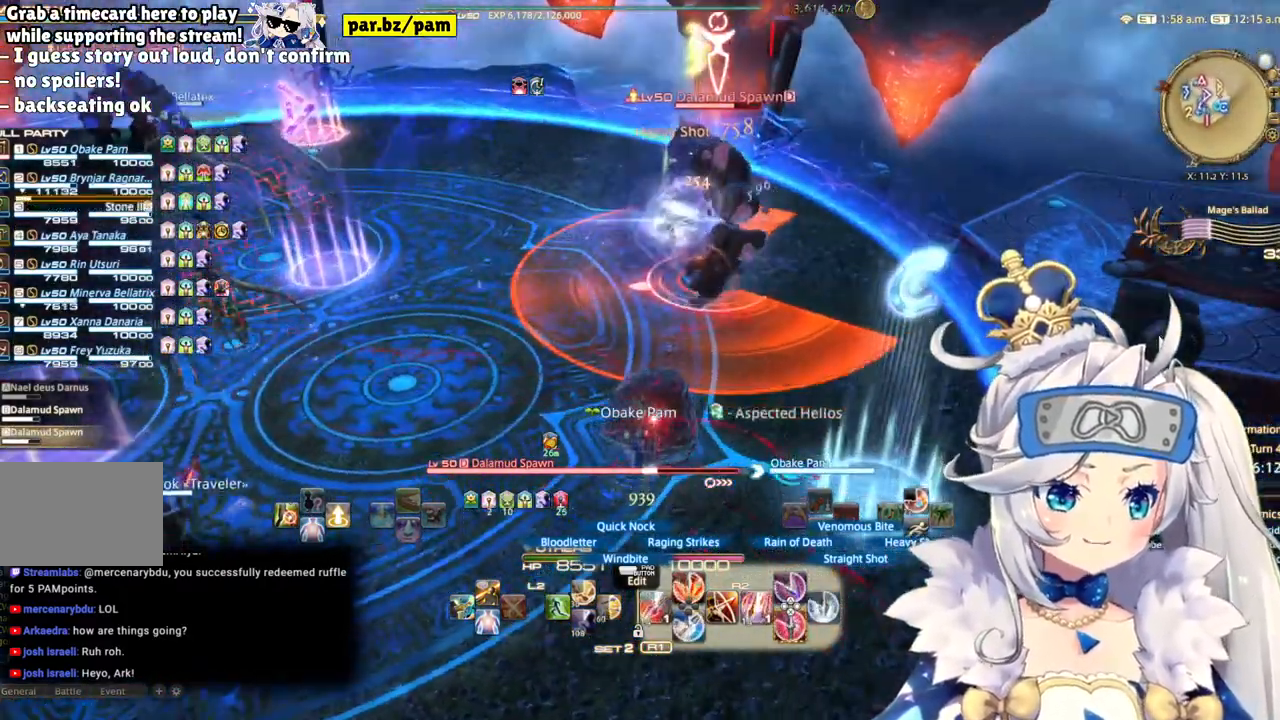
{"buttons": ["R2"], "left_stick": "down-right", "right_stick": "center", "events": [[383, "left_stick", "down"], [467, "left_stick", "down-right"]]}
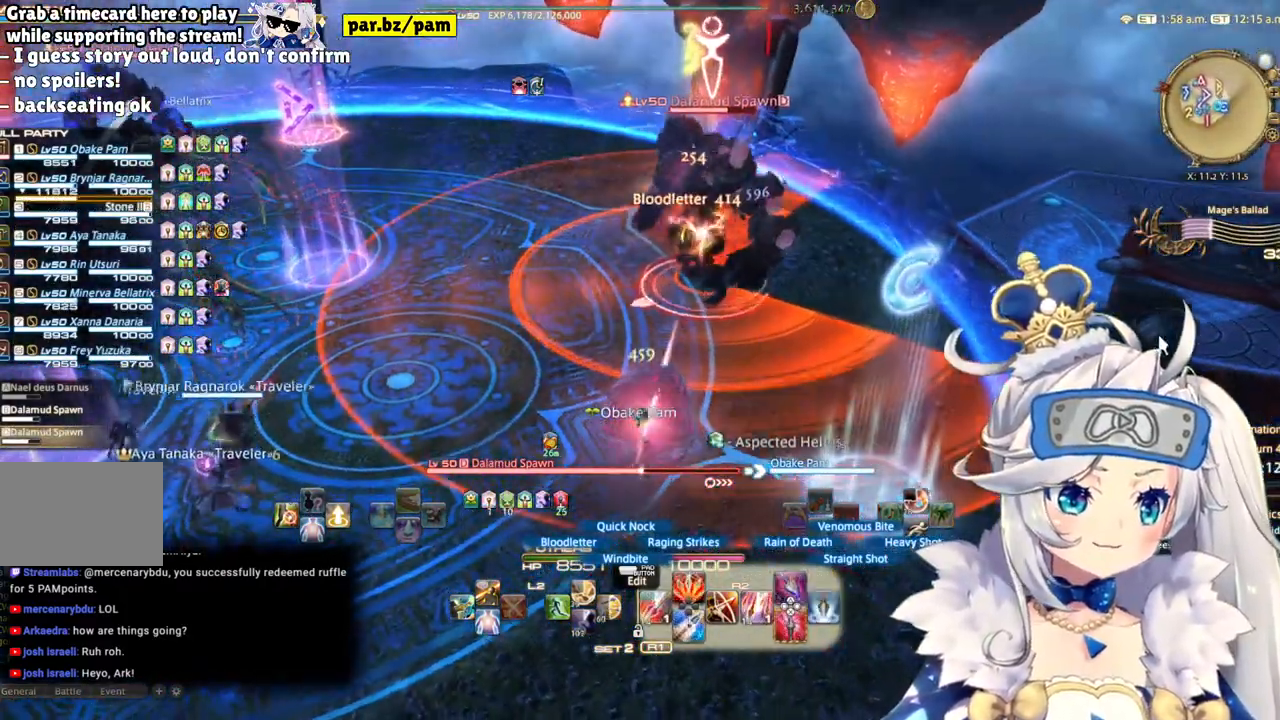
{"buttons": ["R2"], "left_stick": "up-right", "right_stick": "center", "events": [[83, "left_stick", "right"], [500, "left_stick", "up-right"]]}
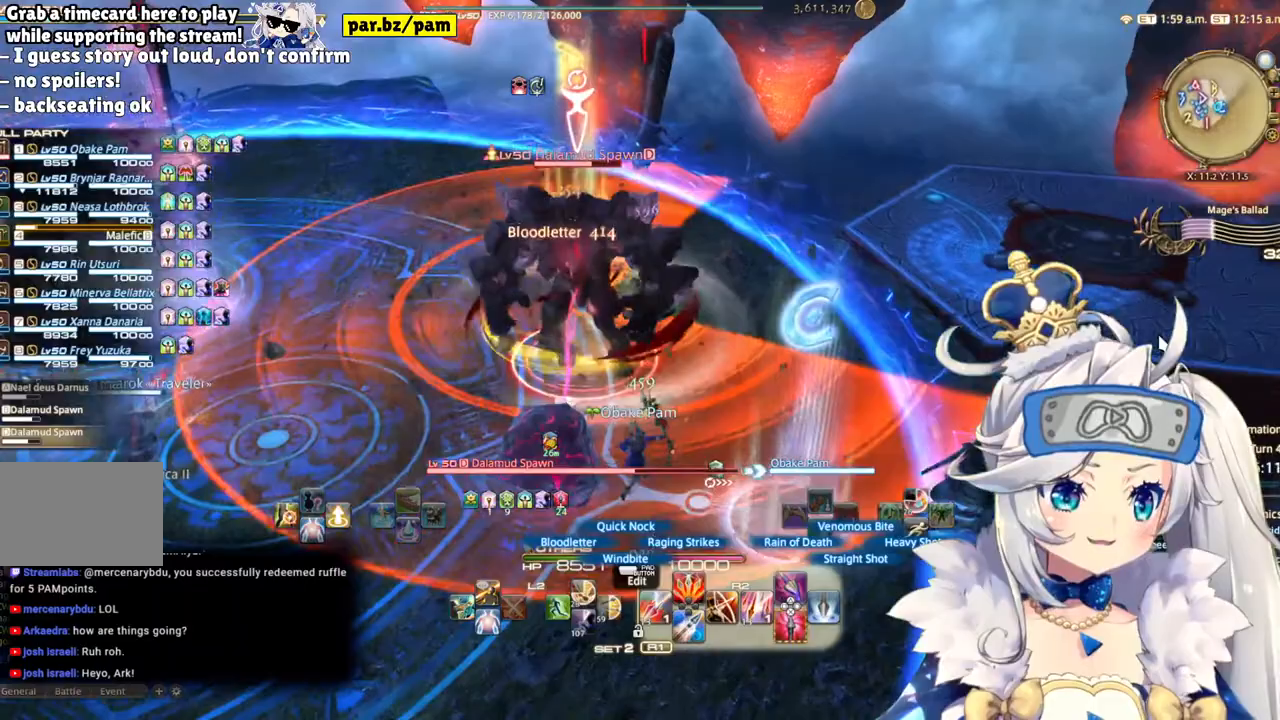
{"buttons": ["R2"], "left_stick": "up-right", "right_stick": "center", "events": []}
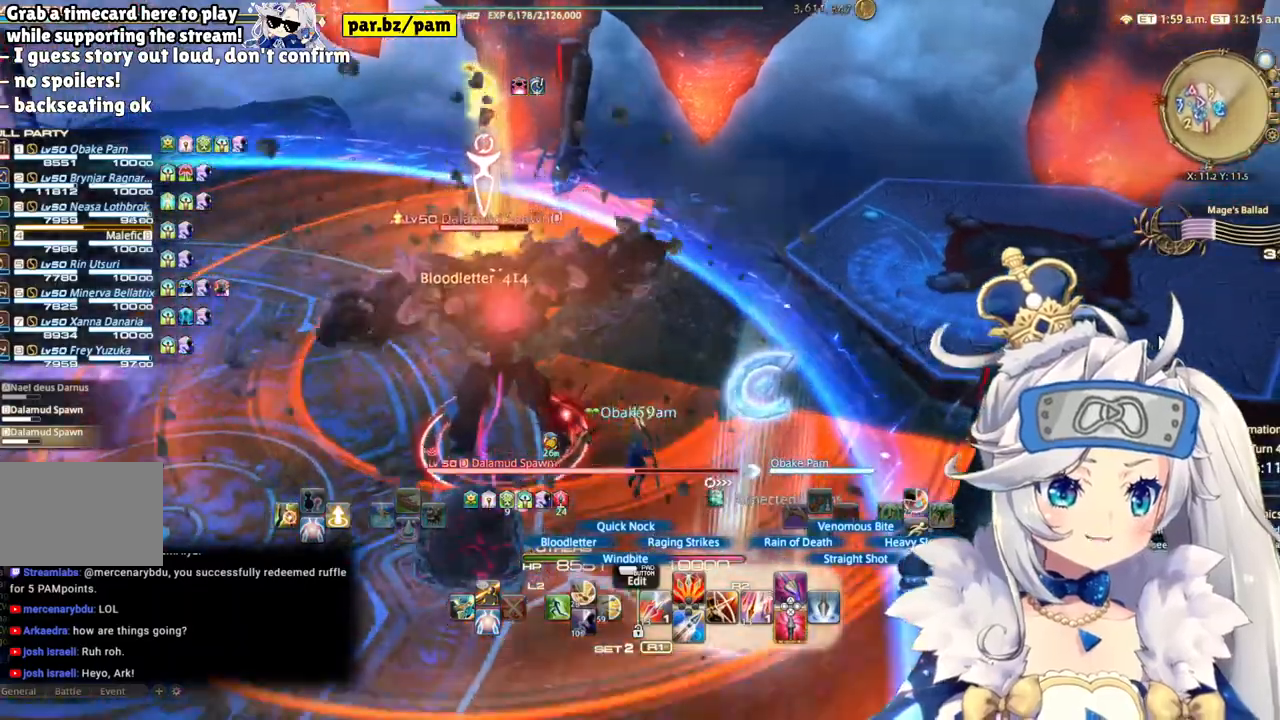
{"buttons": ["R2"], "left_stick": "up-right", "right_stick": "center", "events": []}
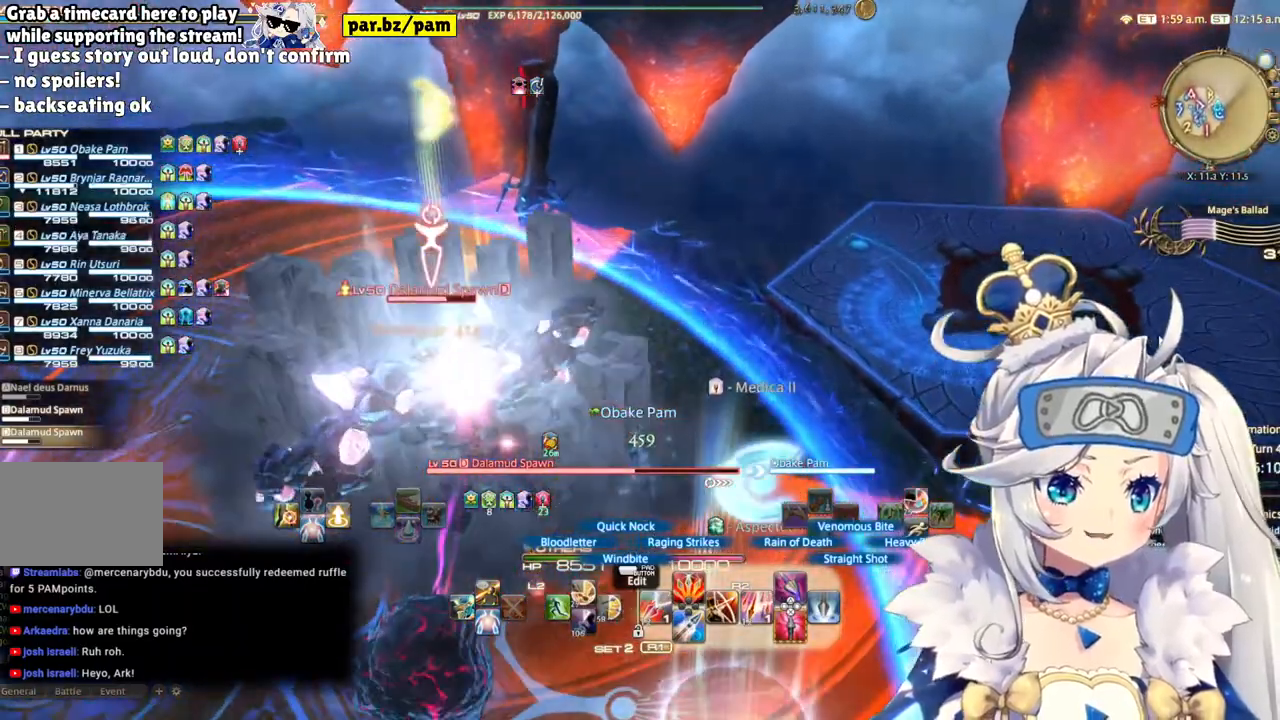
{"buttons": [], "left_stick": "up", "right_stick": "left", "events": [[67, "left_stick", "up"], [333, "right_stick", "left"], [467, "R2", "up"]]}
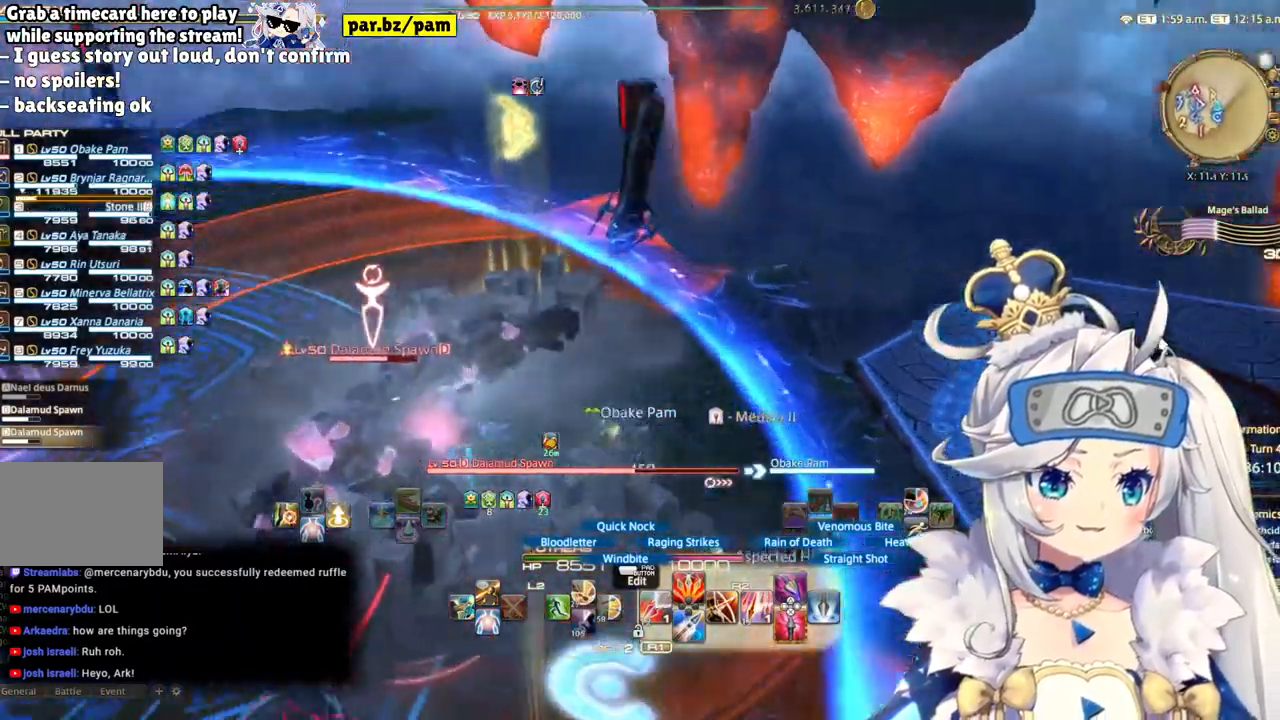
{"buttons": [], "left_stick": "center", "right_stick": "left"}
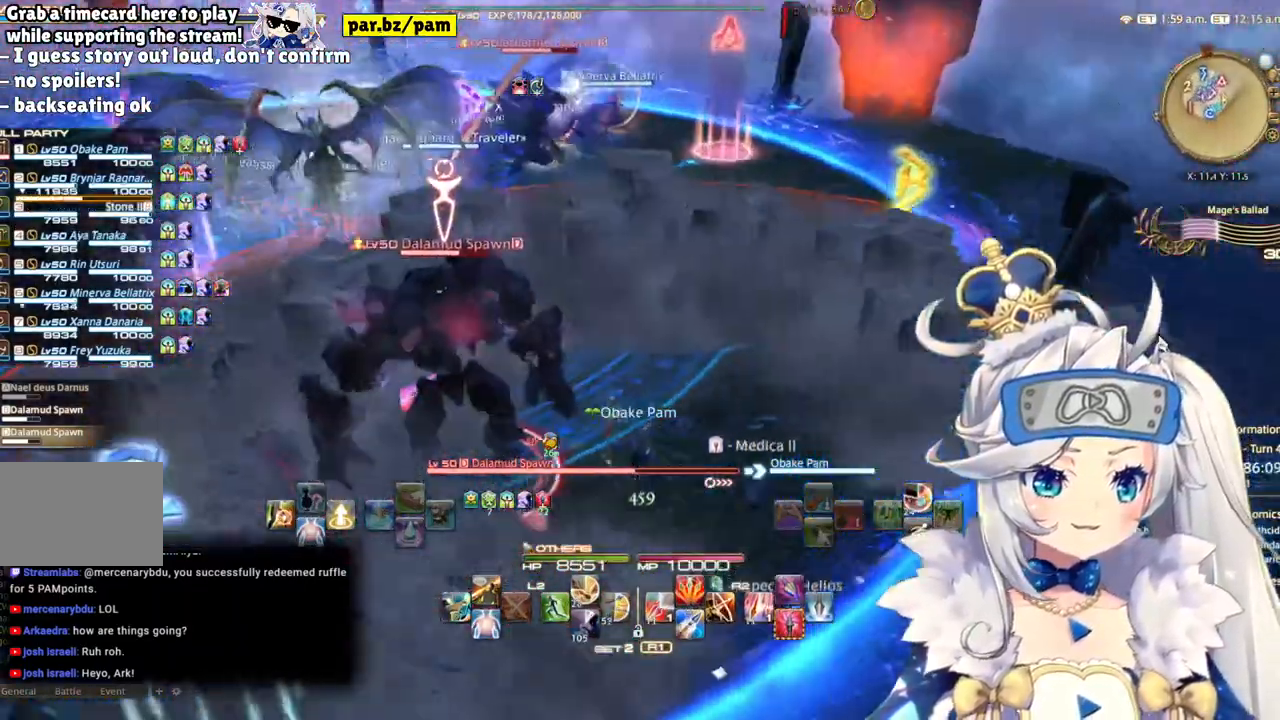
{"buttons": ["R2"], "left_stick": "left", "right_stick": "center", "events": [[150, "left_stick", "left"], [167, "R2", "down"], [217, "right_stick", "center"]]}
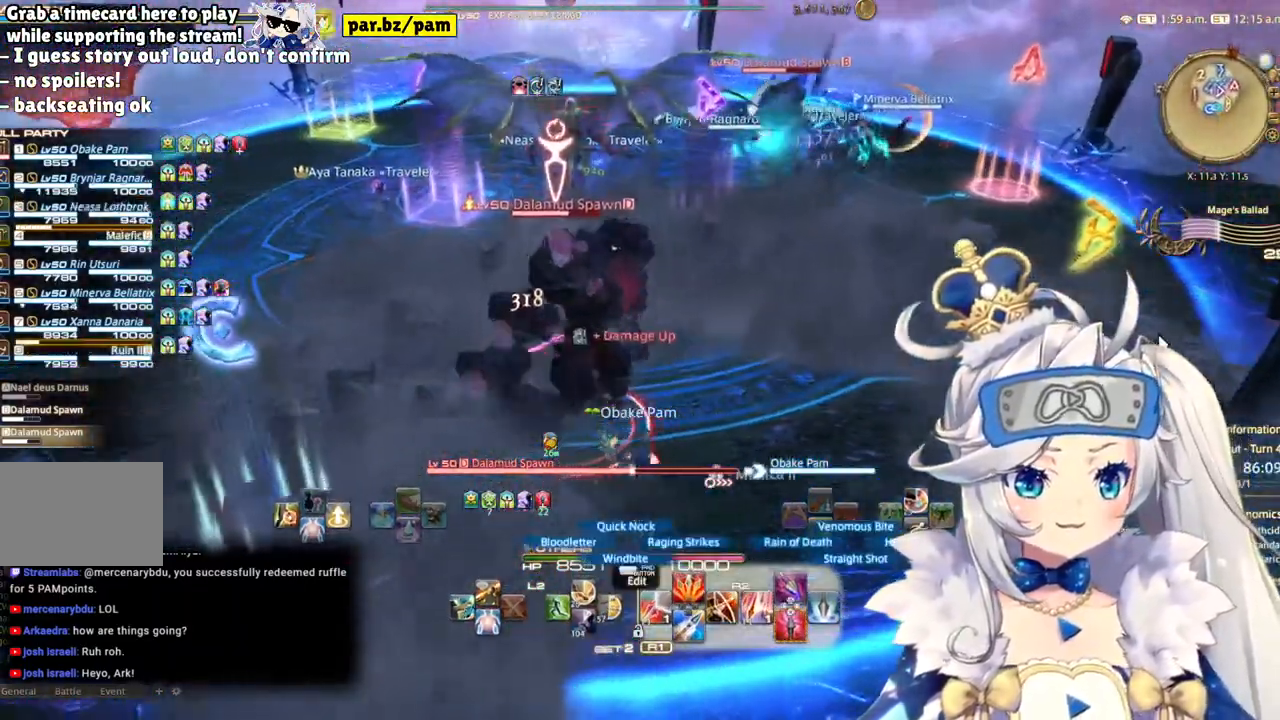
{"buttons": ["R2"], "left_stick": "left", "right_stick": "right", "events": [[83, "right_stick", "right"]]}
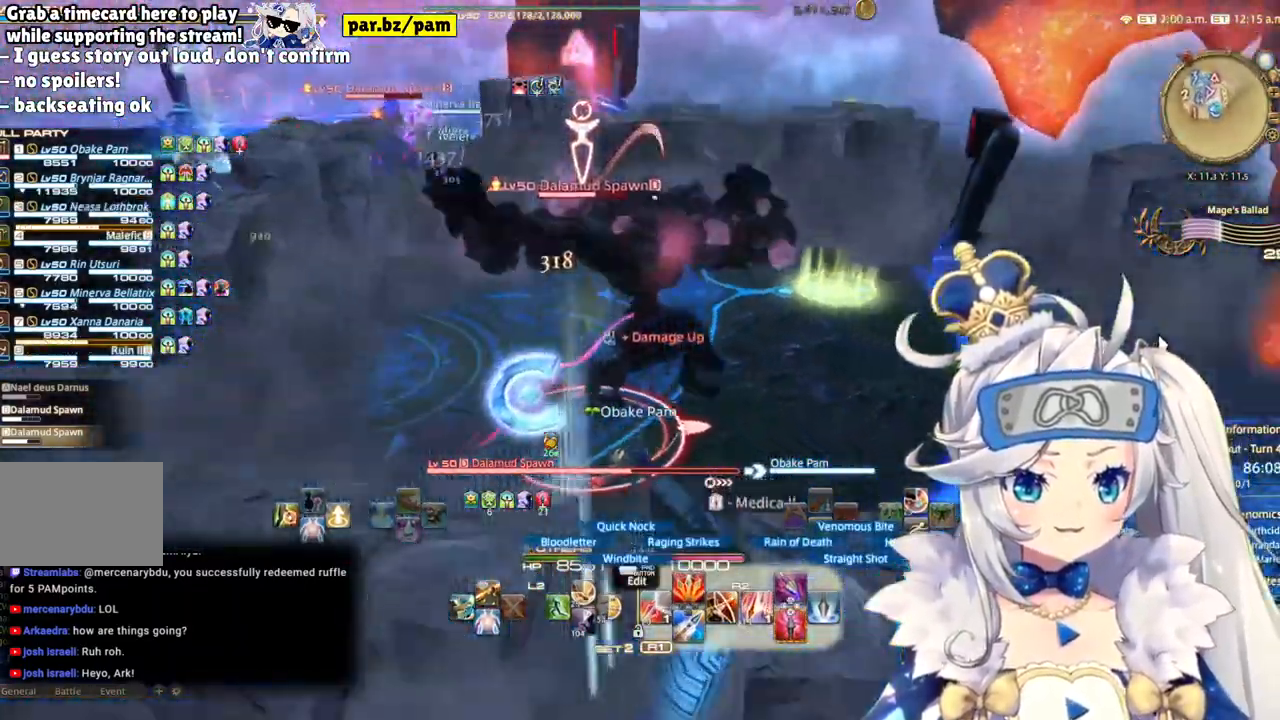
{"buttons": ["R2"], "left_stick": "down-left", "right_stick": "center"}
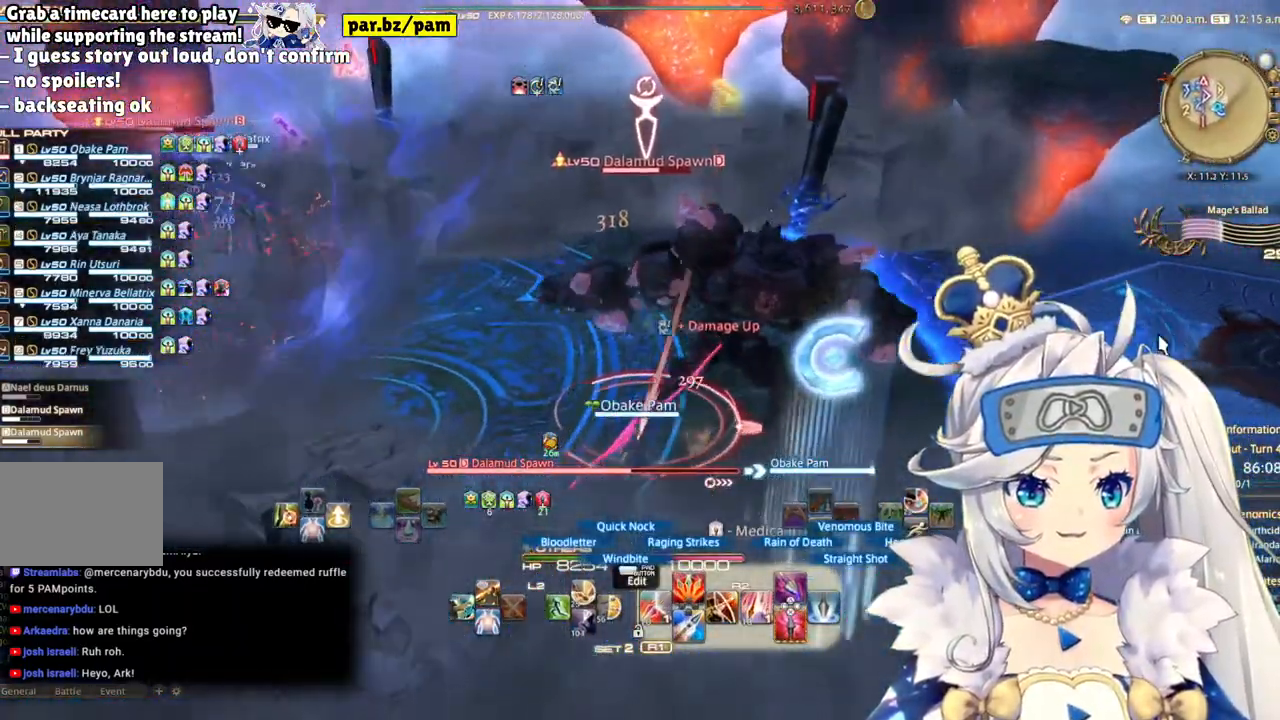
{"buttons": ["R2"], "left_stick": "down-left", "right_stick": "center", "events": [[17, "CIRCLE", "down"], [200, "CIRCLE", "up"]]}
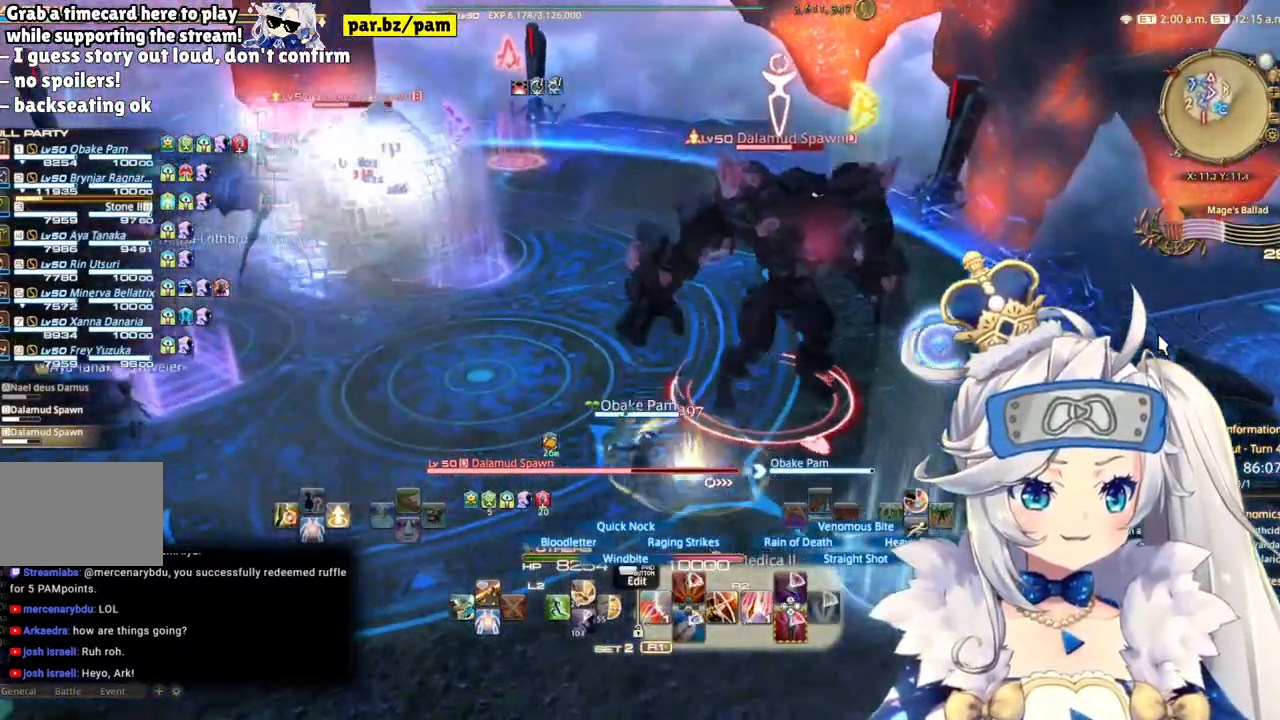
{"buttons": ["R2"], "left_stick": "down-left", "right_stick": "right", "events": [[133, "left_stick", "center"], [367, "left_stick", "down-left"], [450, "right_stick", "right"]]}
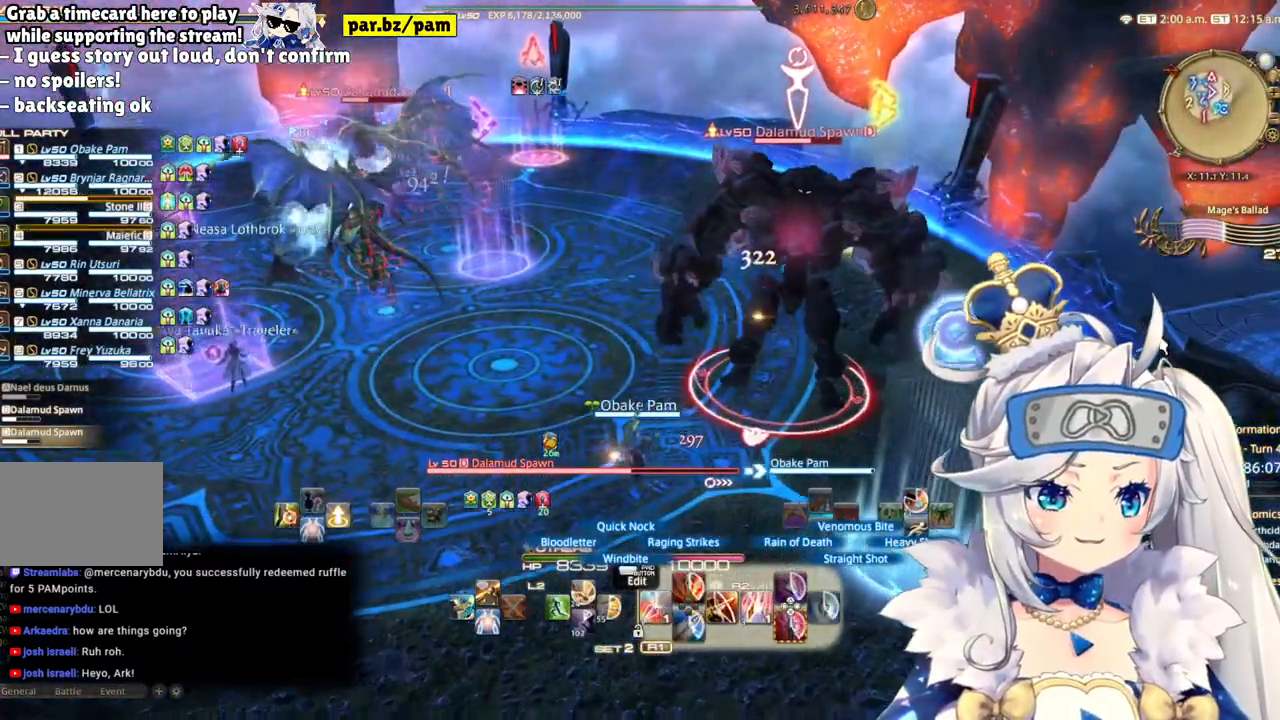
{"buttons": ["R2"], "left_stick": "right", "right_stick": "left", "events": [[133, "right_stick", "center"], [167, "left_stick", "down"], [383, "left_stick", "right"], [450, "right_stick", "left"]]}
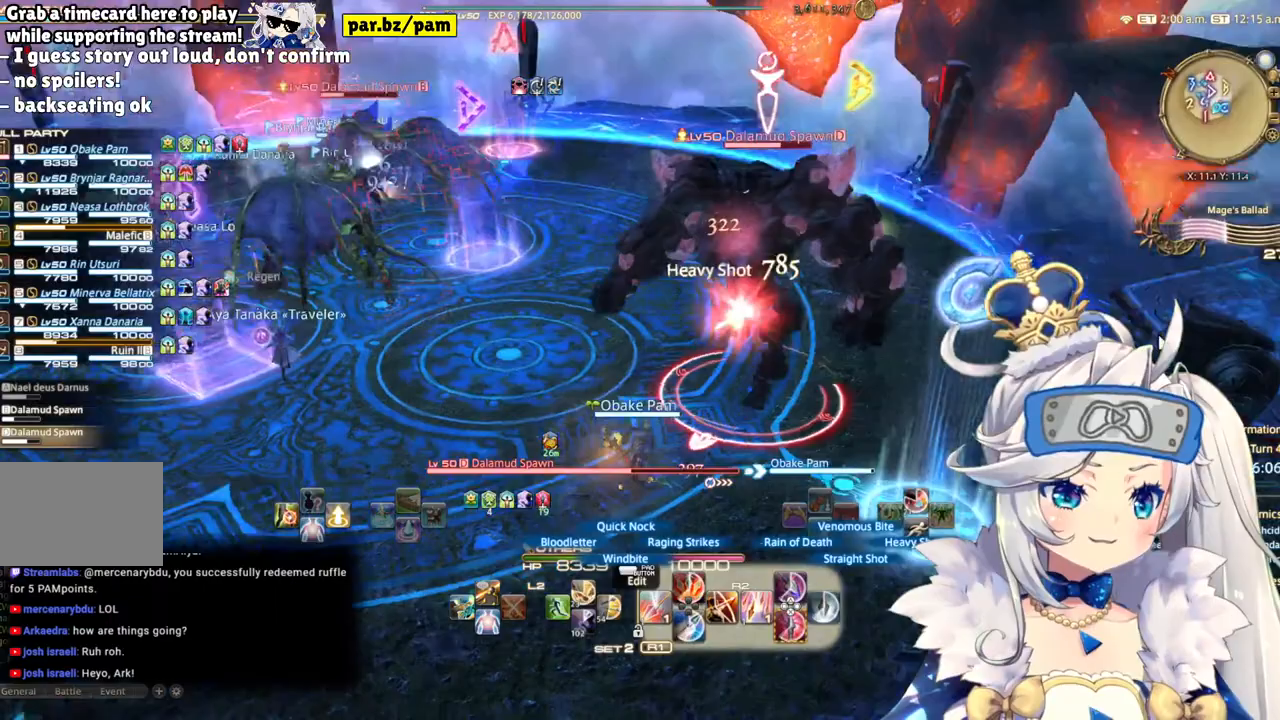
{"buttons": ["CIRCLE", "R2"], "left_stick": "down-right", "right_stick": "center", "events": [[283, "right_stick", "center"], [333, "left_stick", "down-right"], [400, "CIRCLE", "down"]]}
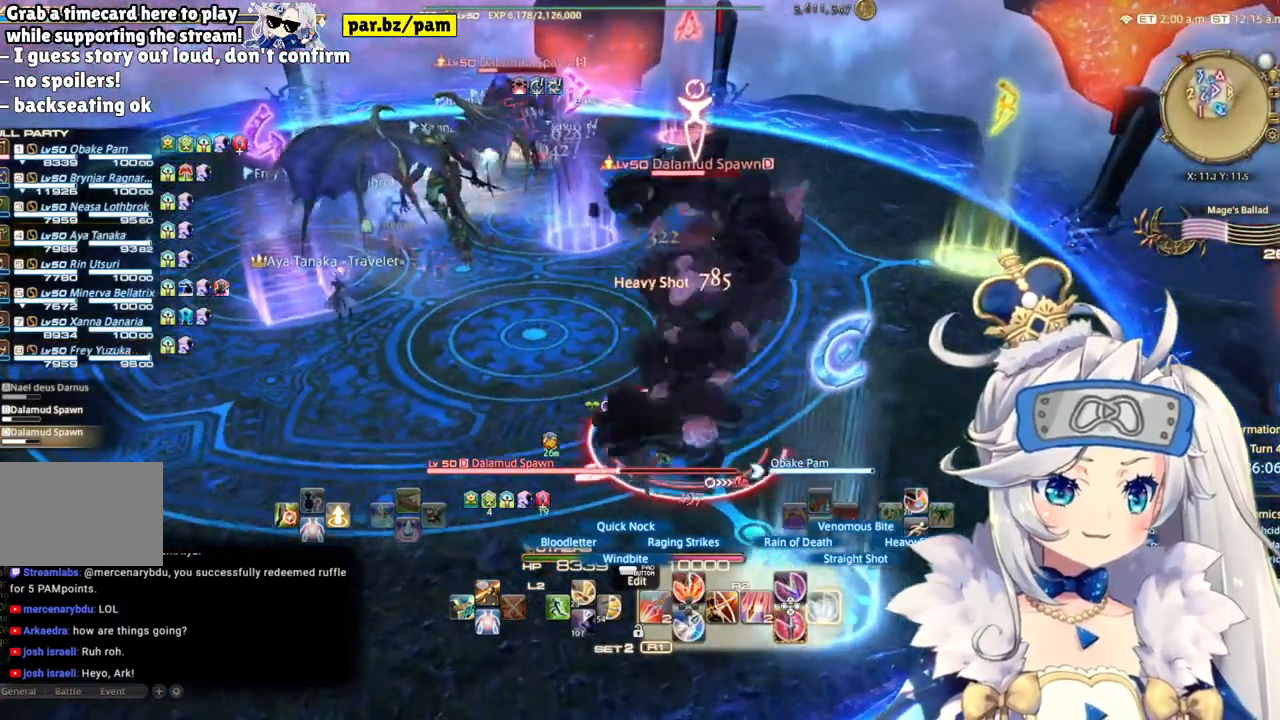
{"buttons": ["R2"], "left_stick": "center", "right_stick": "center", "events": [[83, "CIRCLE", "up"], [200, "left_stick", "center"], [333, "DPAD_LEFT", "down"], [500, "DPAD_LEFT", "up"]]}
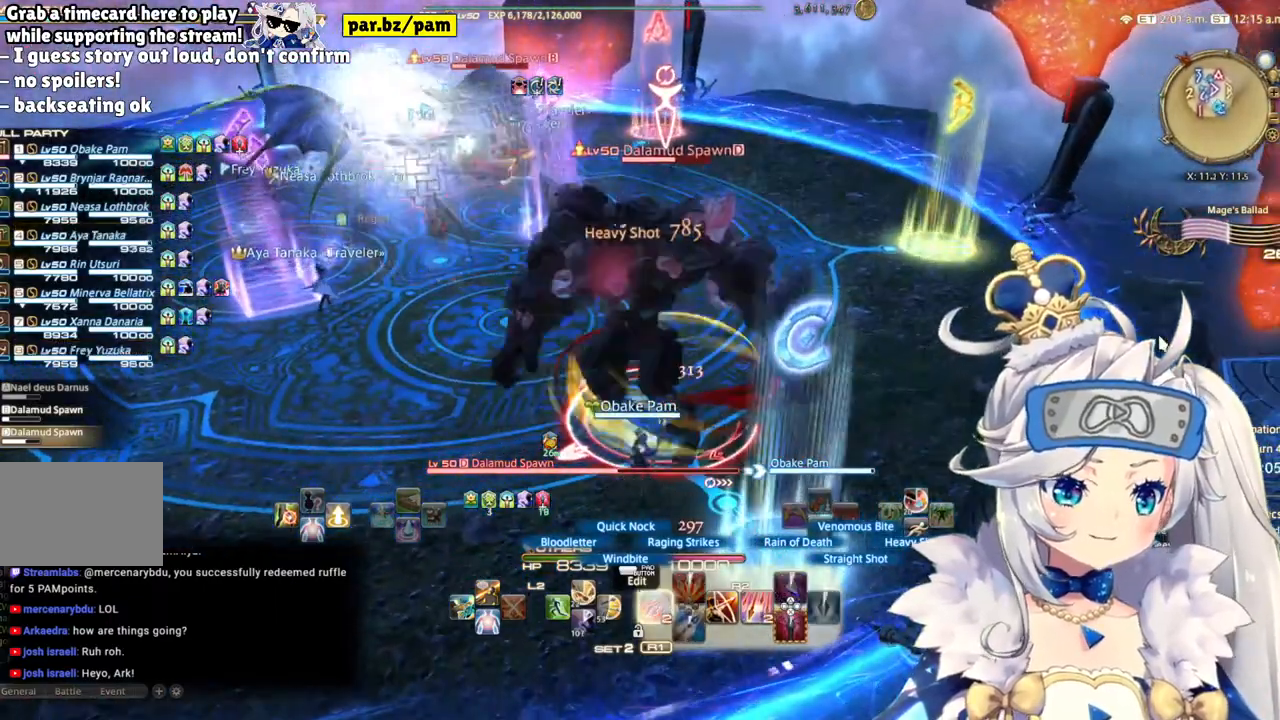
{"buttons": ["R2"], "left_stick": "center", "right_stick": "center", "events": [[233, "CROSS", "down"], [433, "CROSS", "up"]]}
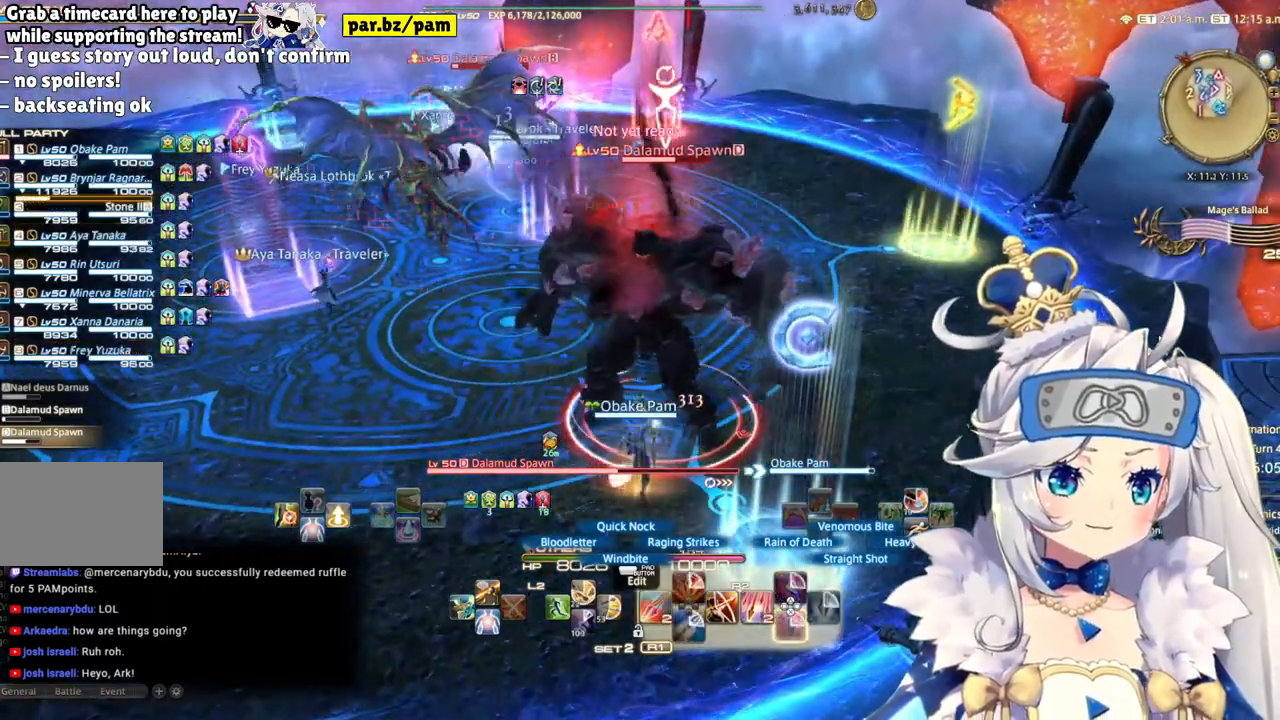
{"buttons": ["R2"], "left_stick": "center", "right_stick": "center", "events": []}
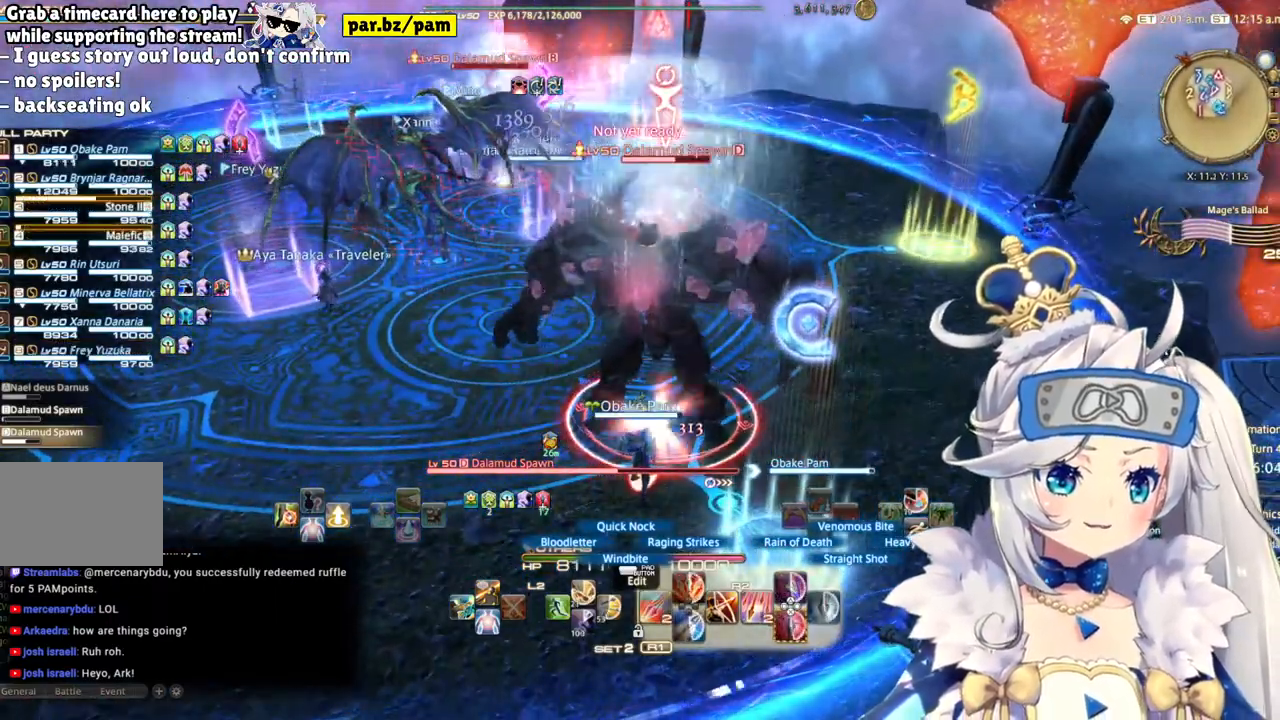
{"buttons": ["R2"], "left_stick": "center", "right_stick": "up-right", "events": [[133, "left_stick", "down"], [200, "right_stick", "up-right"], [467, "left_stick", "center"]]}
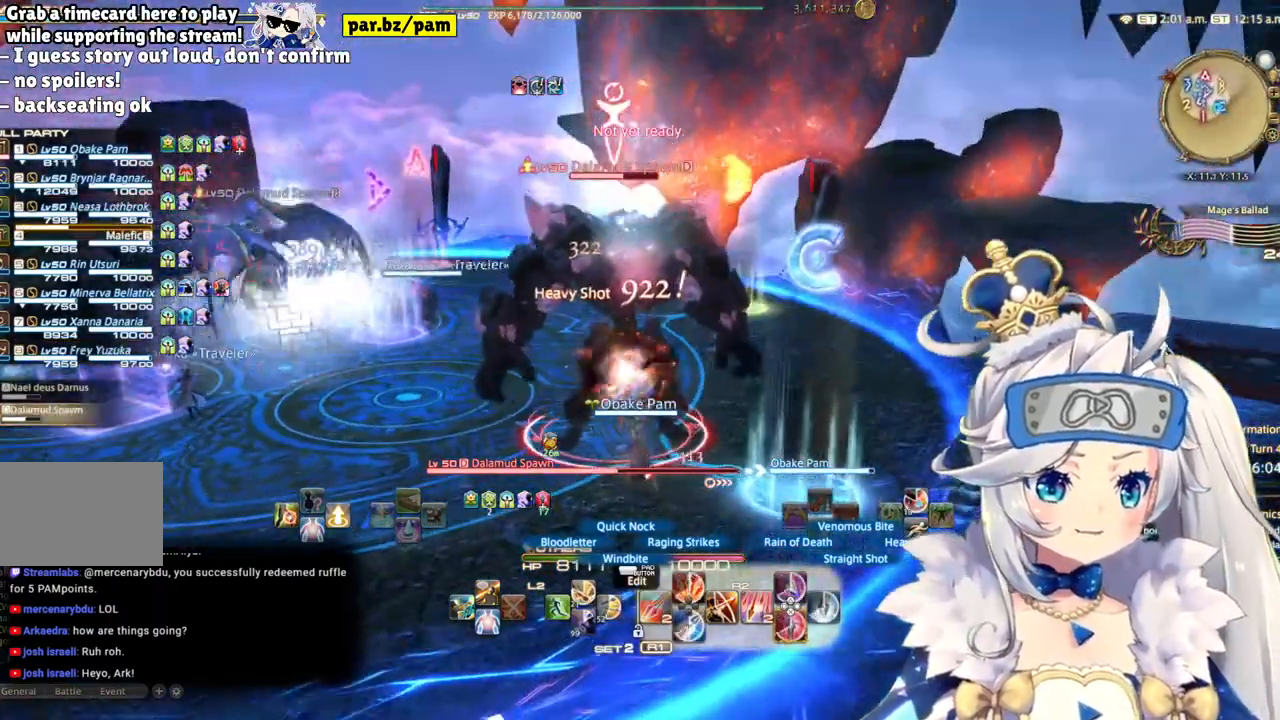
{"buttons": ["R2"], "left_stick": "up-left", "right_stick": "center", "events": [[17, "right_stick", "center"], [367, "left_stick", "up-left"]]}
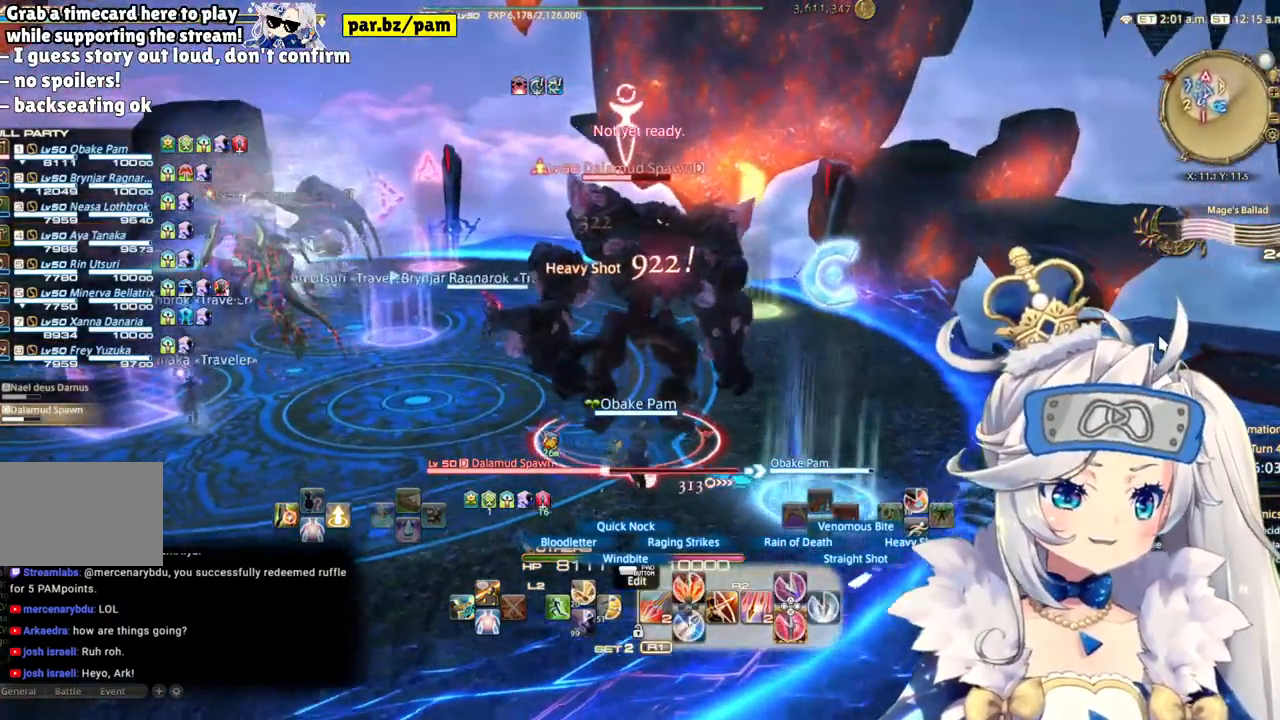
{"buttons": ["R2"], "left_stick": "center", "right_stick": "center", "events": [[117, "left_stick", "center"], [200, "DPAD_RIGHT", "down"], [350, "DPAD_RIGHT", "up"]]}
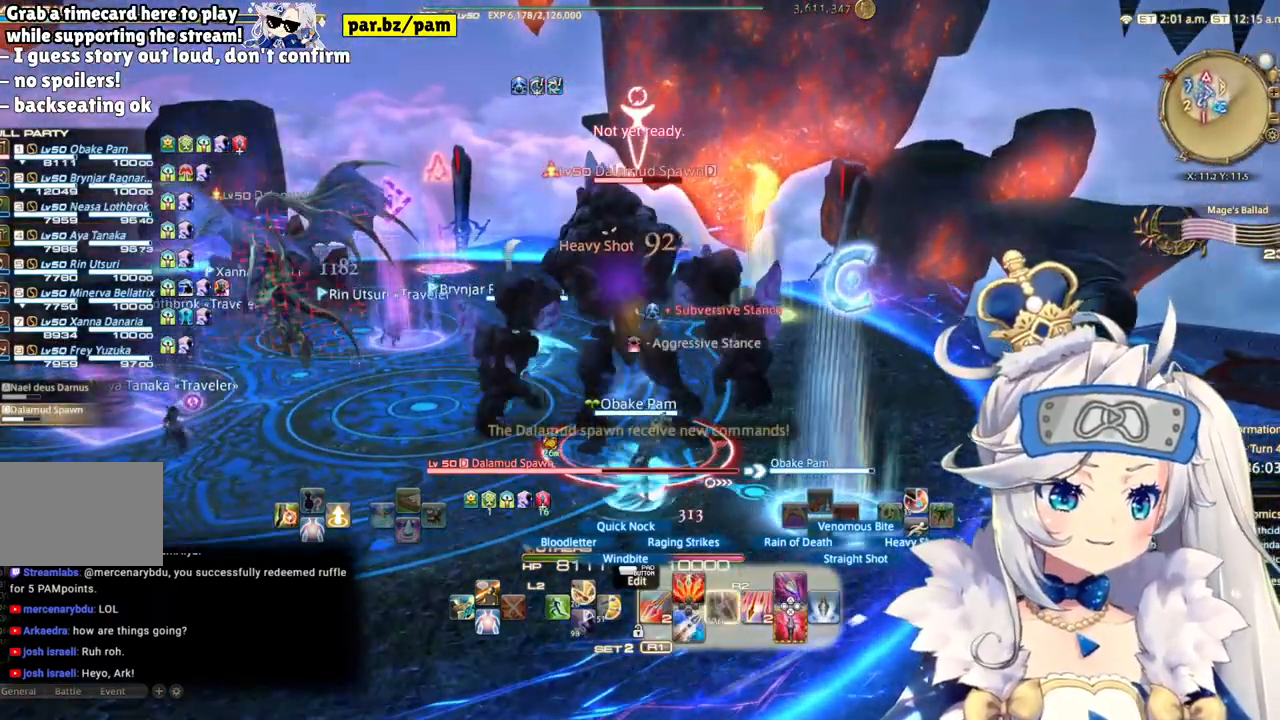
{"buttons": ["R2"], "left_stick": "center", "right_stick": "right", "events": [[33, "CROSS", "down"], [200, "CROSS", "up"], [467, "right_stick", "right"]]}
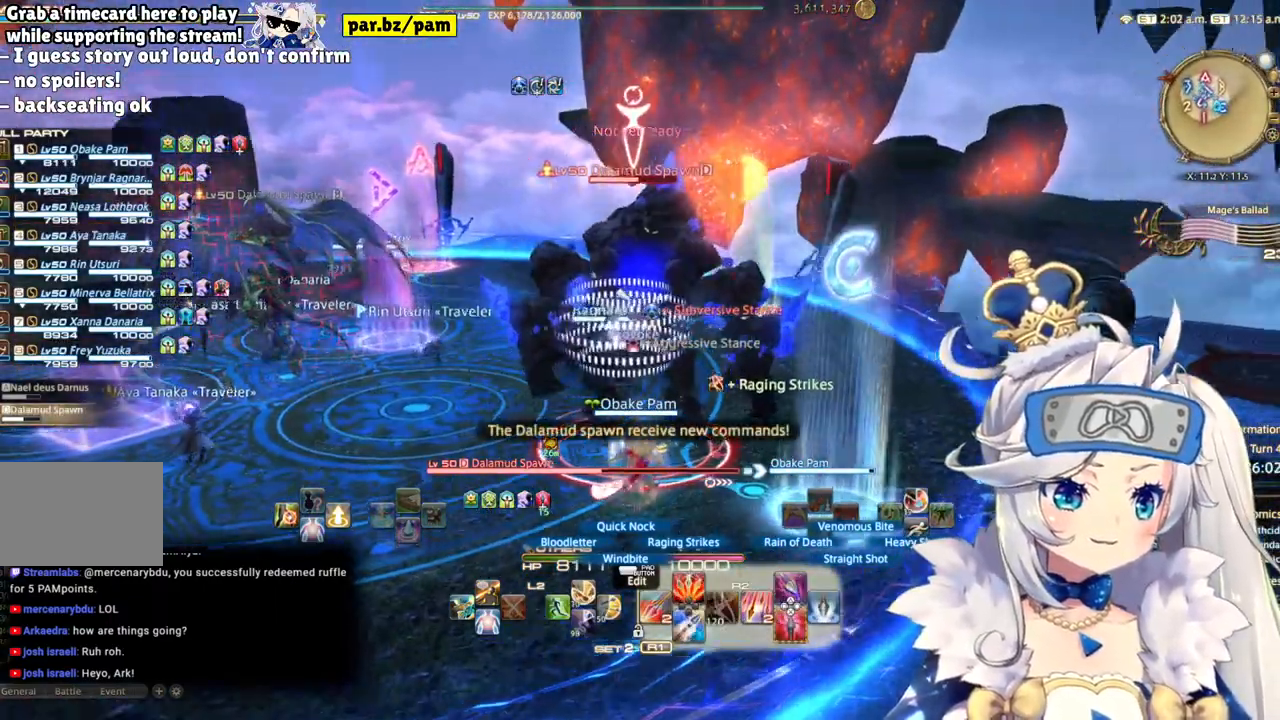
{"buttons": ["R2"], "left_stick": "down-left", "right_stick": "center", "events": [[200, "left_stick", "left"], [200, "right_stick", "center"], [500, "left_stick", "down-left"]]}
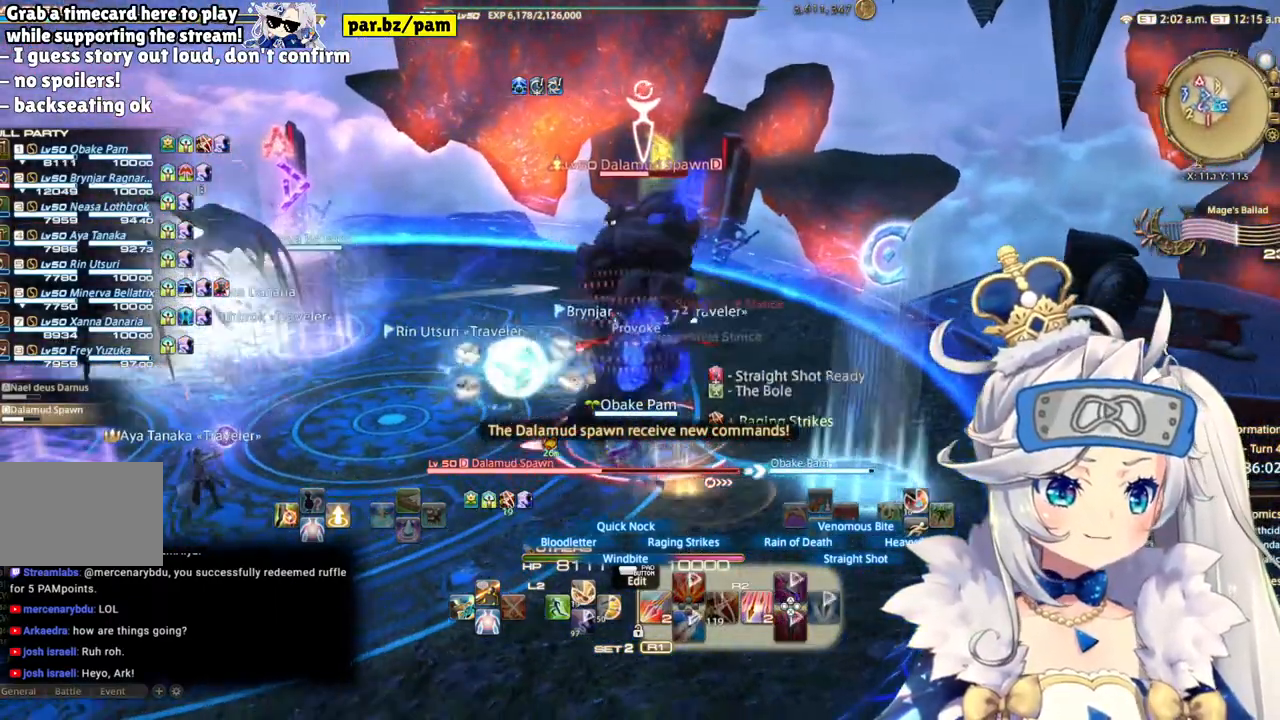
{"buttons": ["R2"], "left_stick": "right", "right_stick": "left", "events": [[67, "right_stick", "down"], [167, "left_stick", "center"], [167, "right_stick", "center"], [433, "left_stick", "right"], [450, "right_stick", "left"]]}